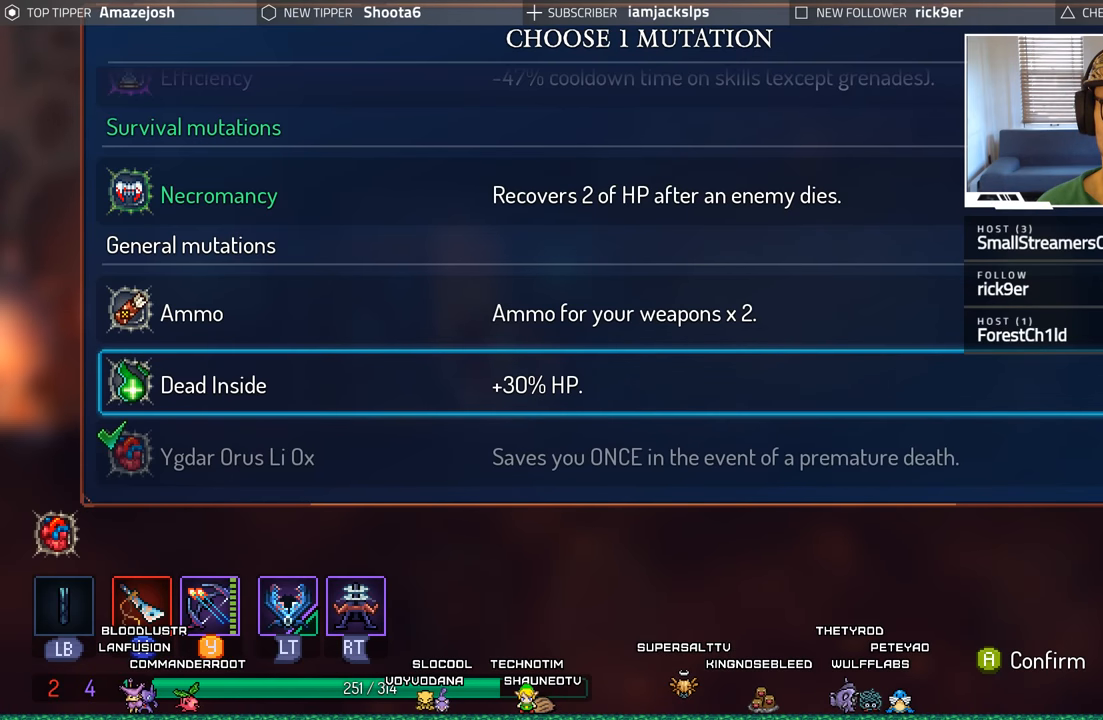
Gameplay with a controller (Xbox layout); each line is a JSON object with the inputs held at the frame after it. "events" lists button and stick changes between this image and that frame as [ms after this image, input, new state], when the widget could be followed in between.
{"buttons": [], "left_stick": "center", "right_stick": "center", "events": []}
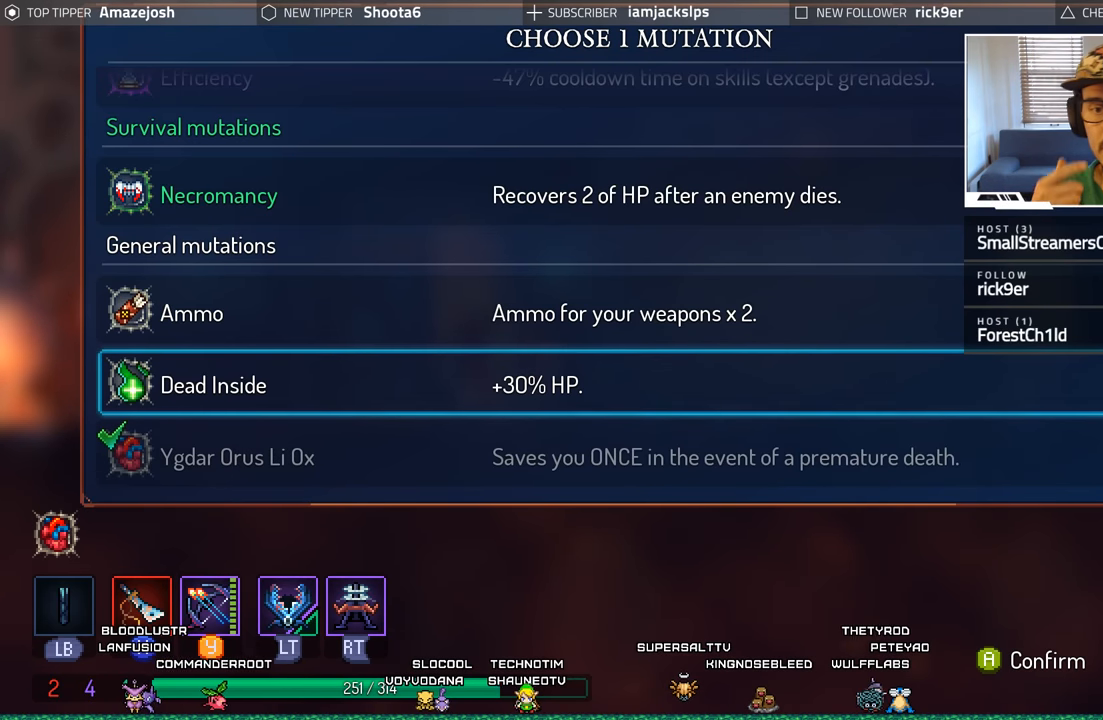
{"buttons": [], "left_stick": "center", "right_stick": "center", "events": []}
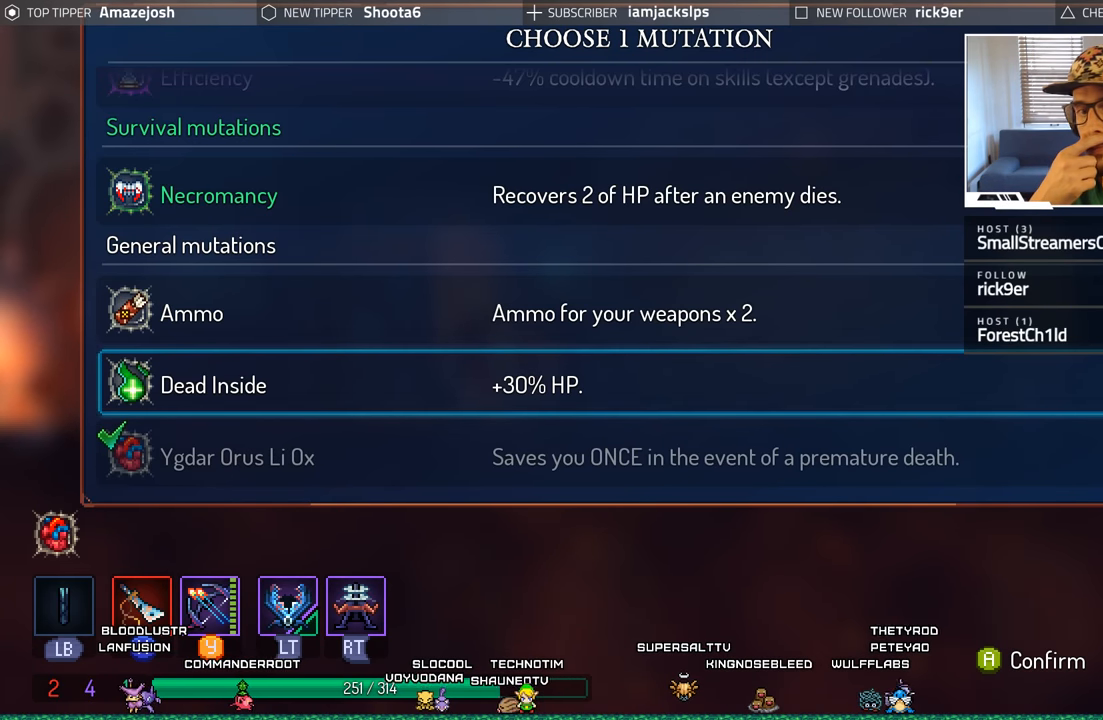
{"buttons": [], "left_stick": "center", "right_stick": "center", "events": []}
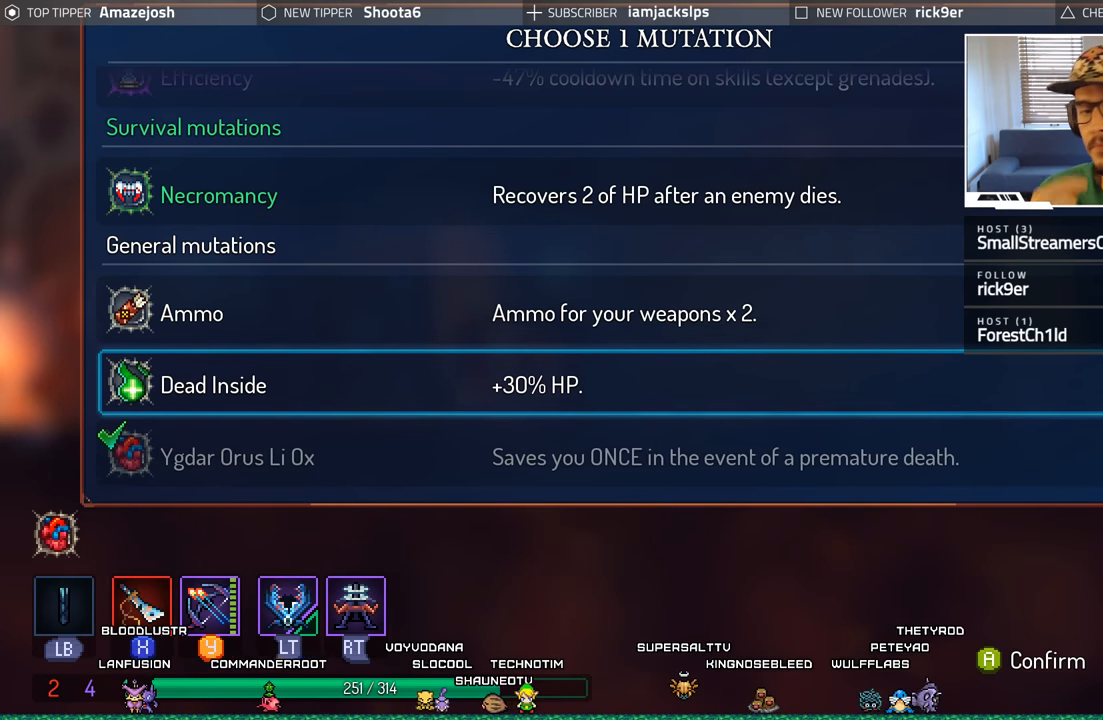
{"buttons": [], "left_stick": "center", "right_stick": "center", "events": []}
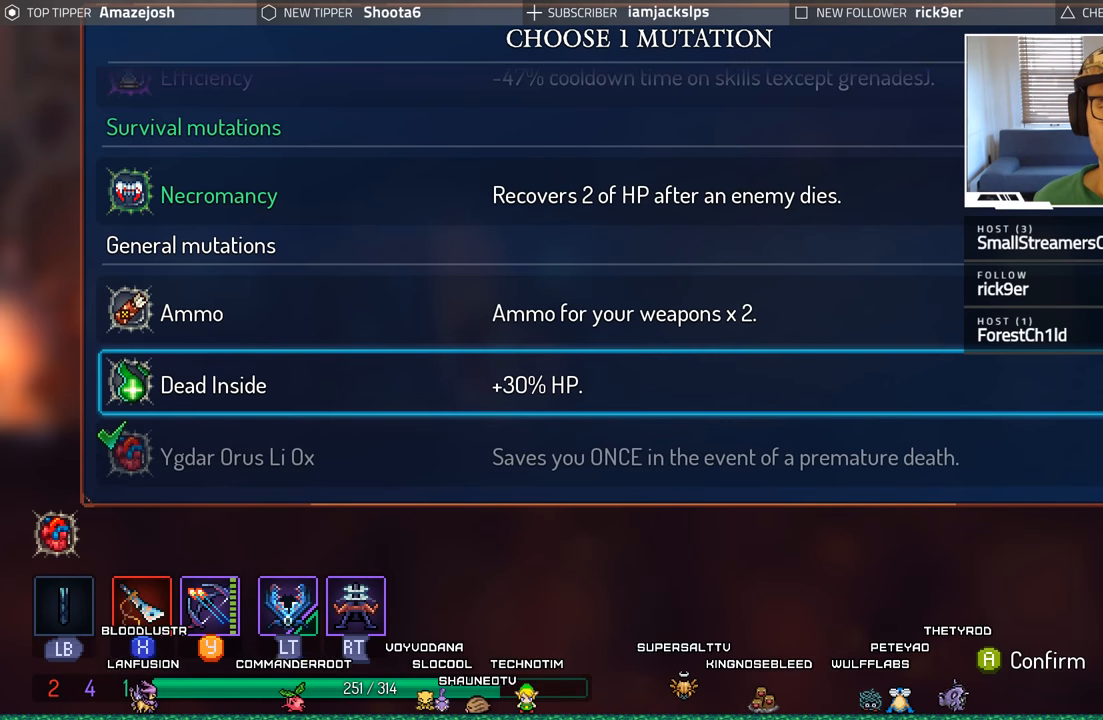
{"buttons": [], "left_stick": "center", "right_stick": "center", "events": [[100, "DPAD_UP", "down"], [234, "DPAD_UP", "up"], [350, "DPAD_UP", "down"], [450, "DPAD_UP", "up"]]}
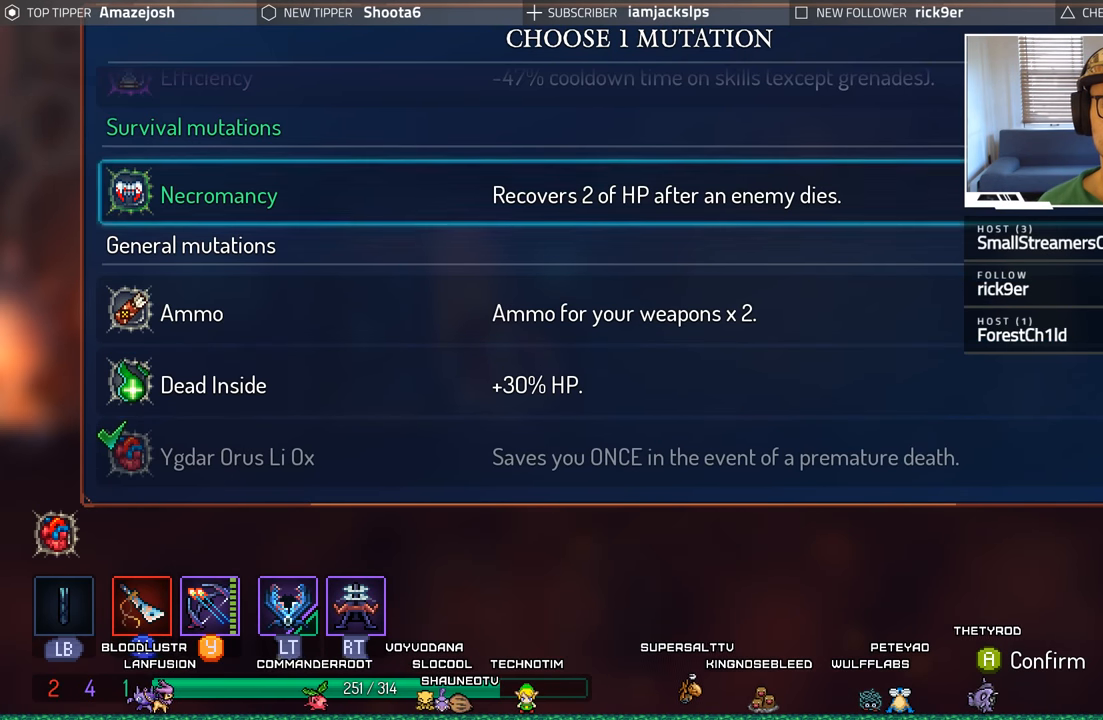
{"buttons": [], "left_stick": "center", "right_stick": "center", "events": [[67, "DPAD_UP", "down"], [150, "DPAD_UP", "up"], [334, "DPAD_UP", "down"], [417, "DPAD_UP", "up"]]}
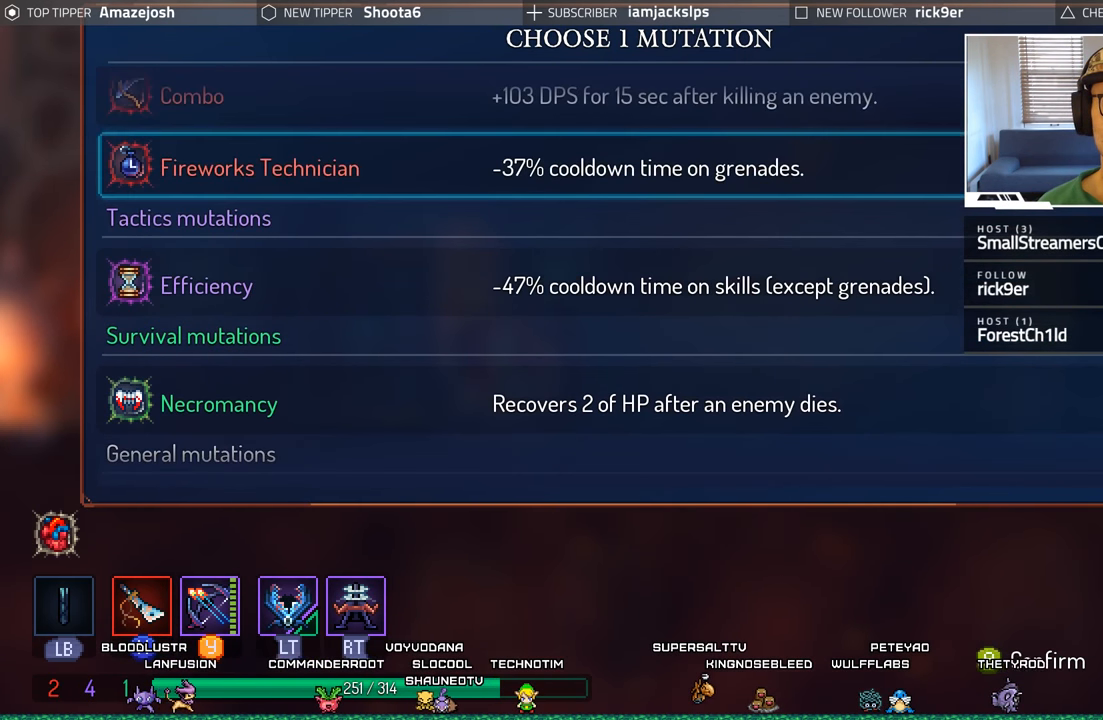
{"buttons": ["DPAD_DOWN"], "left_stick": "center", "right_stick": "center", "events": [[467, "DPAD_DOWN", "down"]]}
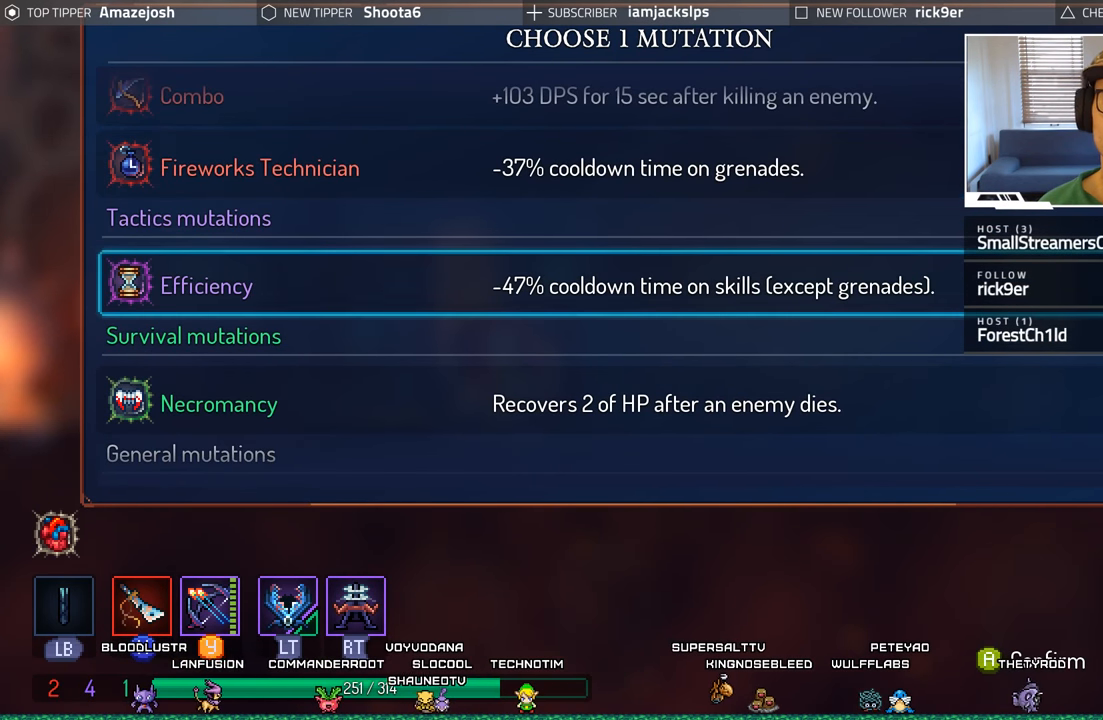
{"buttons": [], "left_stick": "center", "right_stick": "center", "events": [[100, "DPAD_DOWN", "up"]]}
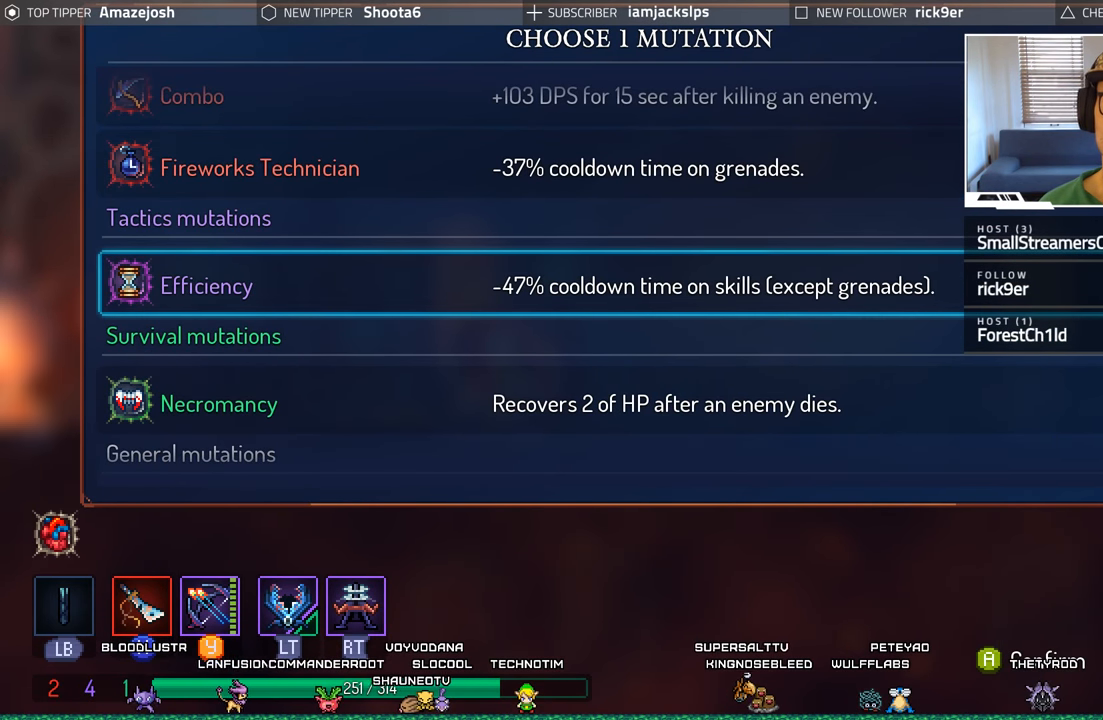
{"buttons": [], "left_stick": "center", "right_stick": "center", "events": []}
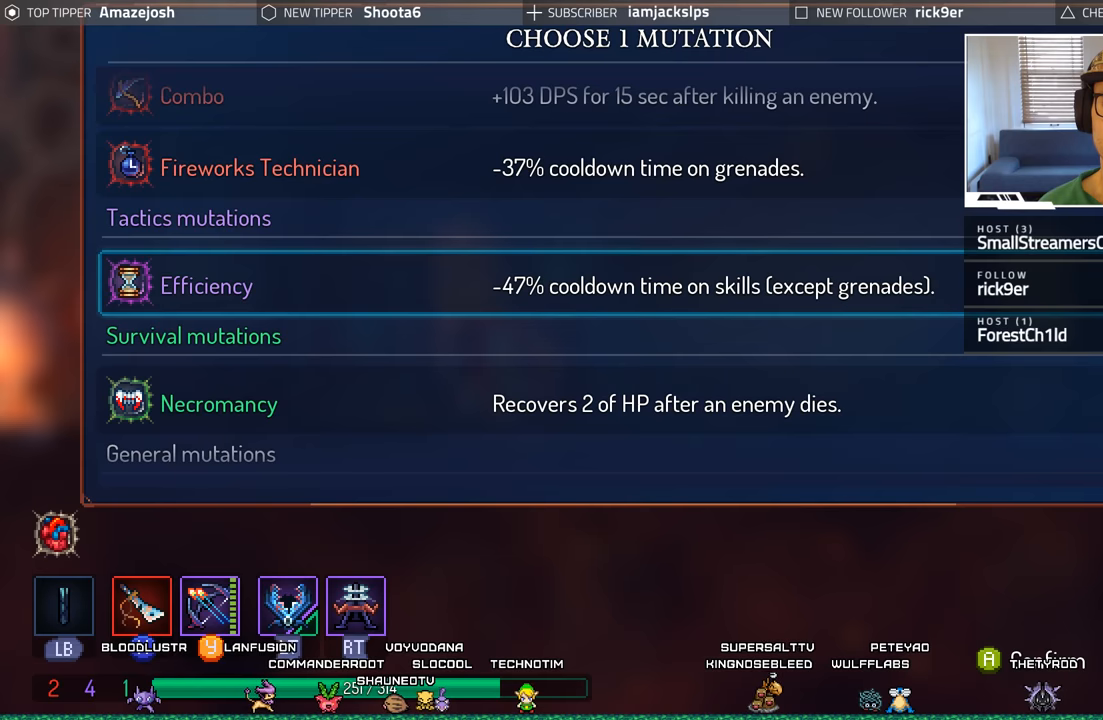
{"buttons": [], "left_stick": "center", "right_stick": "center", "events": []}
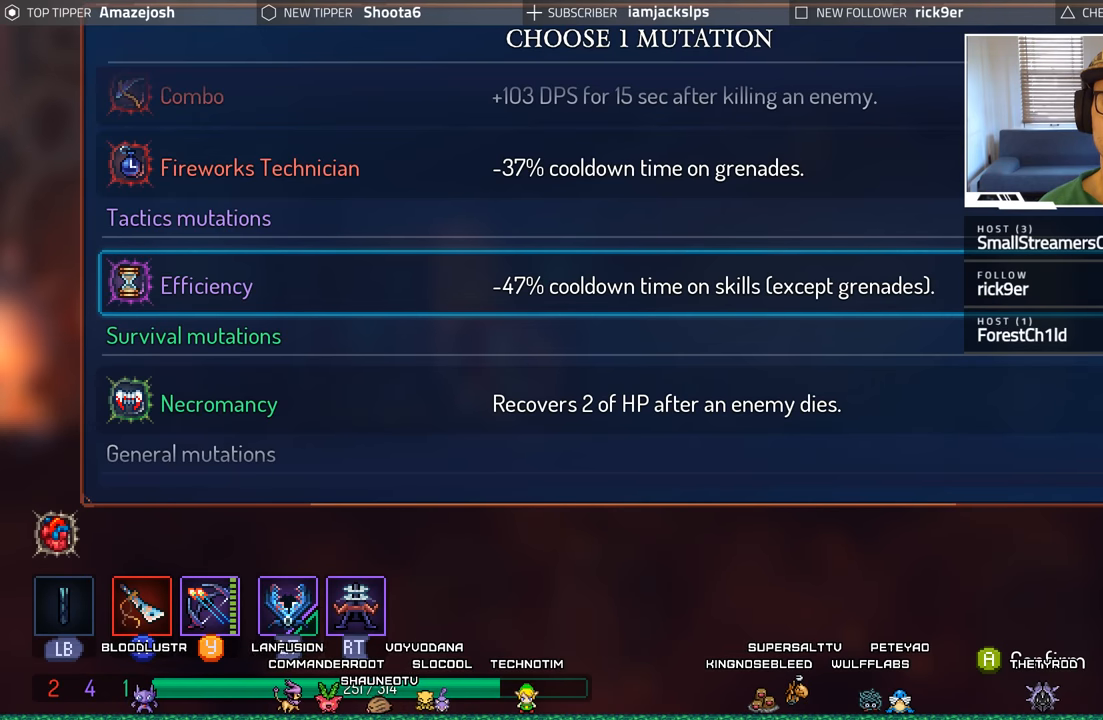
{"buttons": [], "left_stick": "center", "right_stick": "center", "events": []}
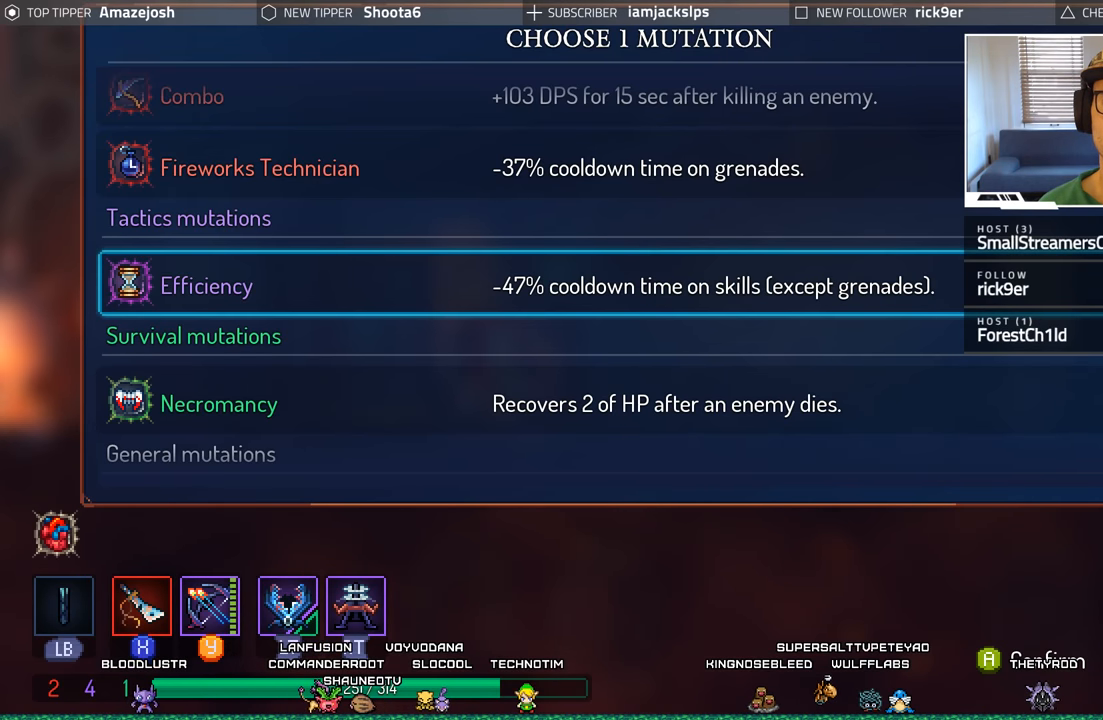
{"buttons": [], "left_stick": "center", "right_stick": "center", "events": []}
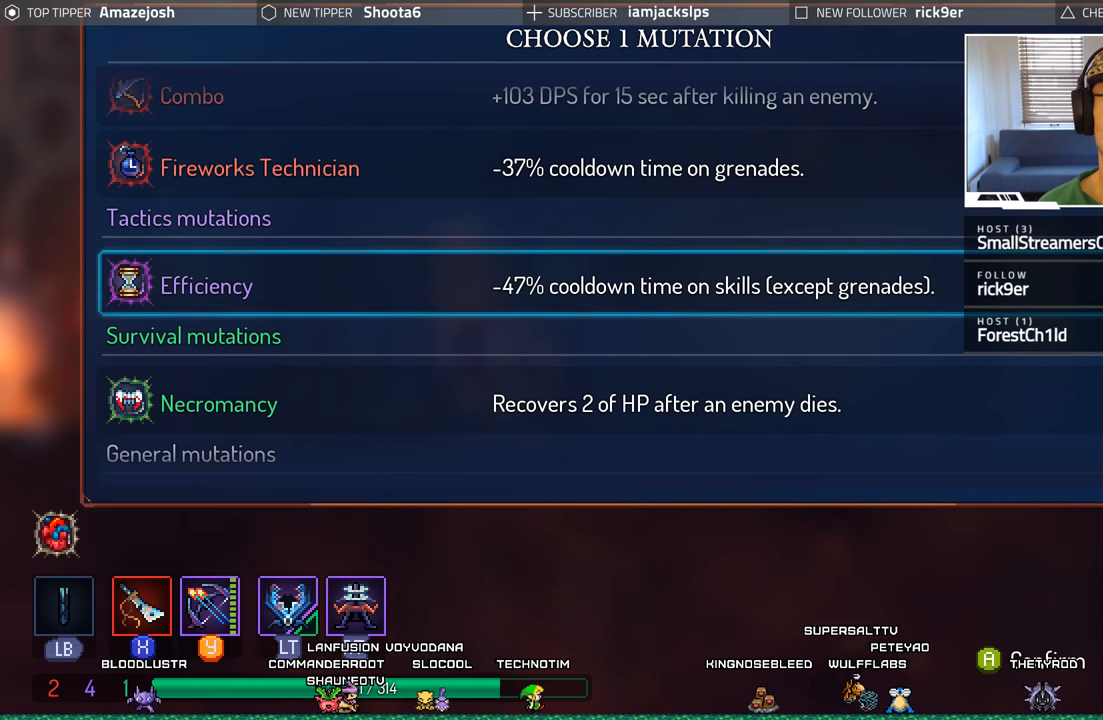
{"buttons": [], "left_stick": "center", "right_stick": "center", "events": []}
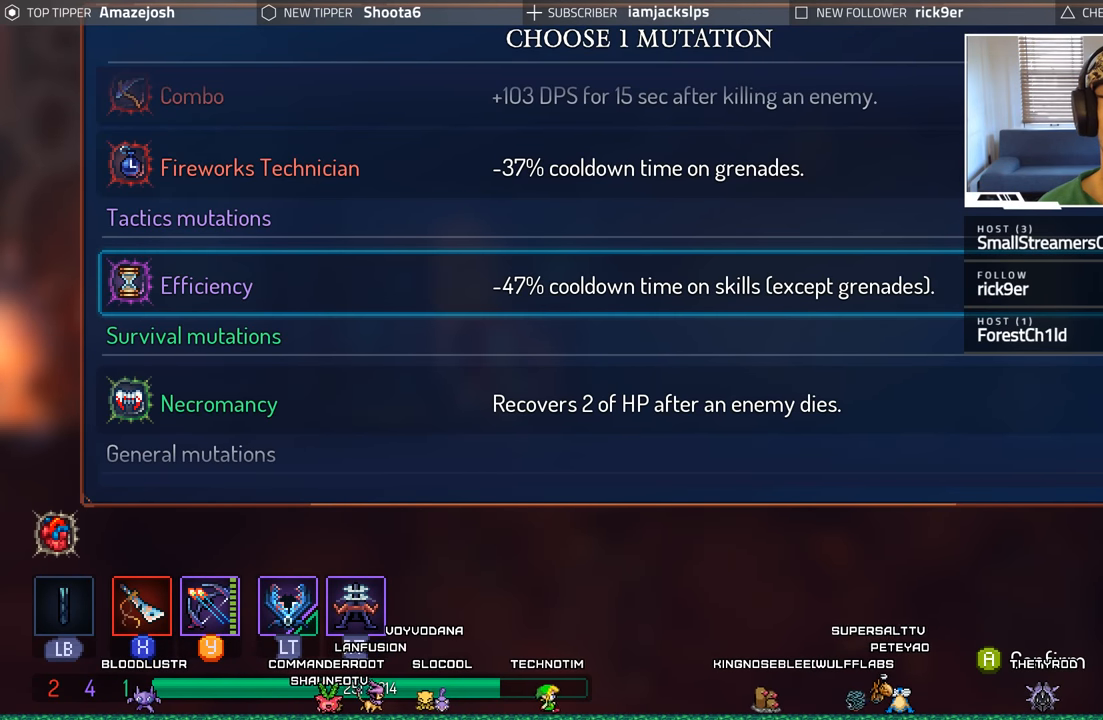
{"buttons": [], "left_stick": "center", "right_stick": "center", "events": []}
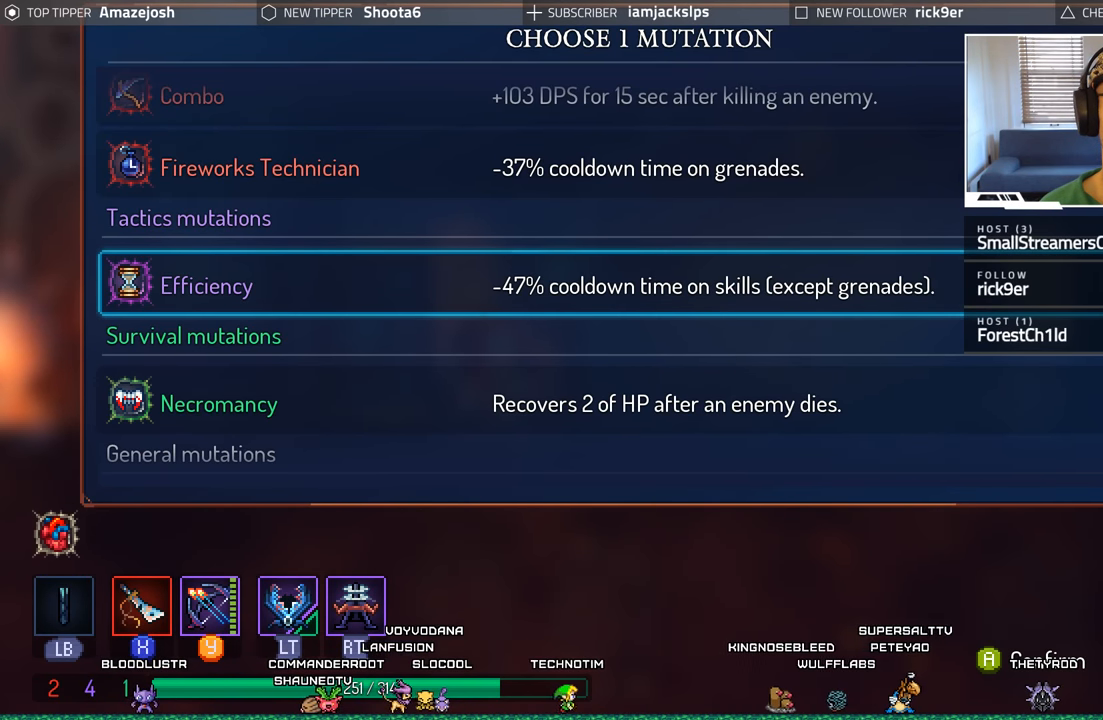
{"buttons": [], "left_stick": "center", "right_stick": "center", "events": []}
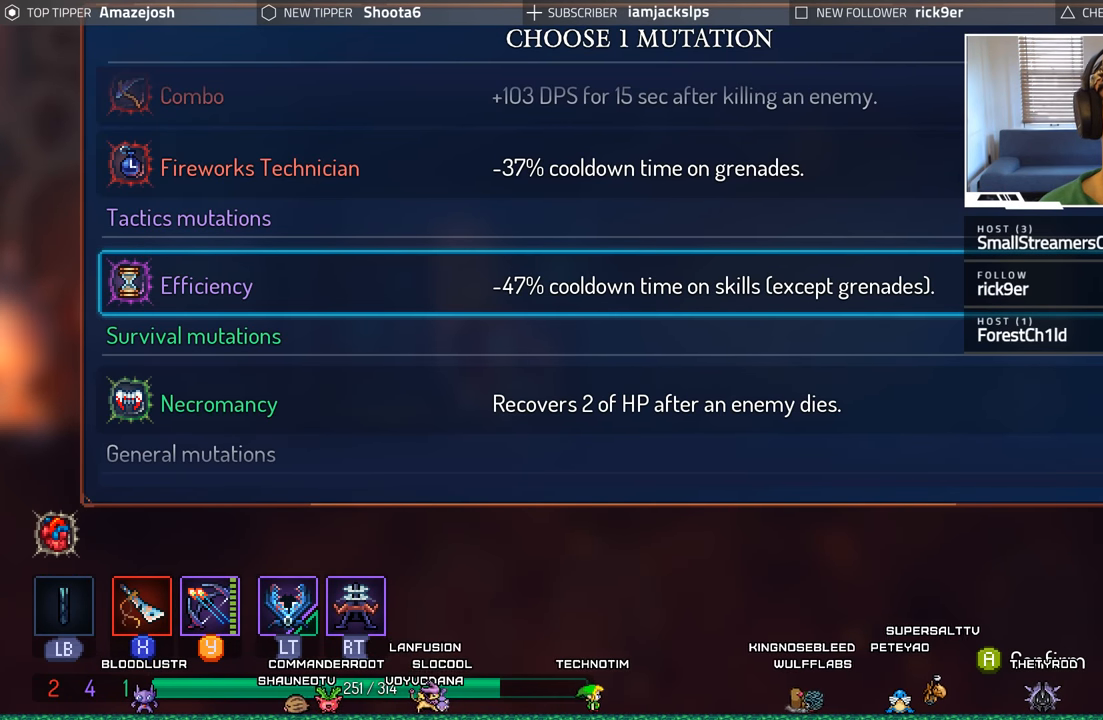
{"buttons": [], "left_stick": "center", "right_stick": "center", "events": [[250, "DPAD_DOWN", "down"], [416, "DPAD_DOWN", "up"]]}
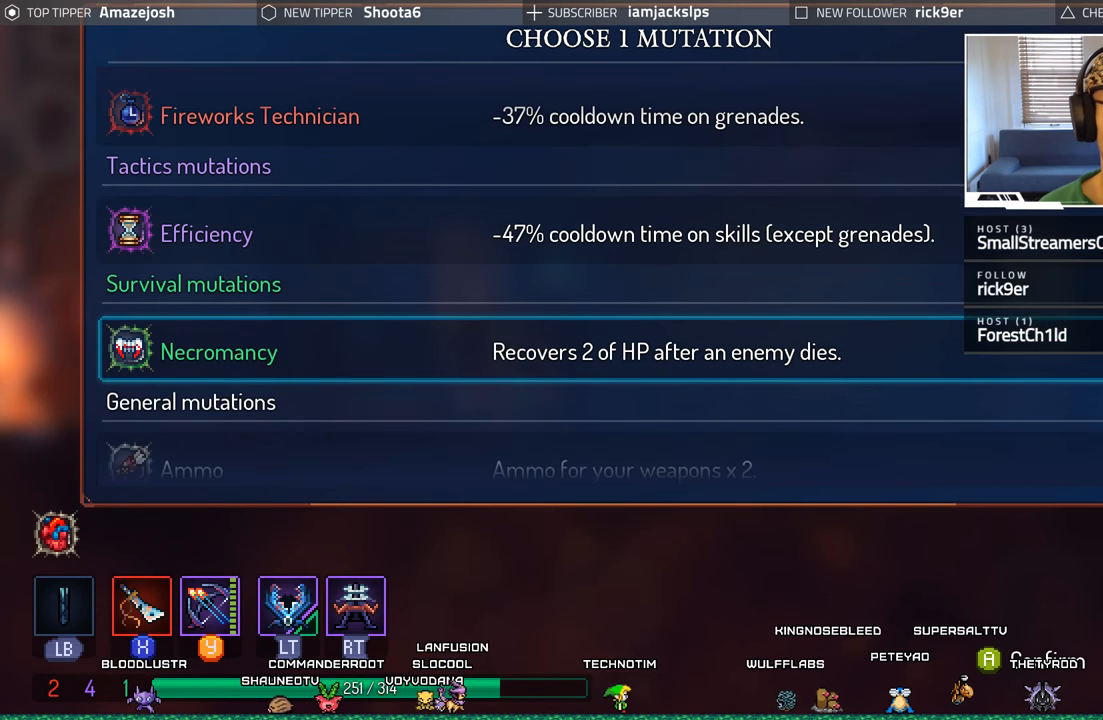
{"buttons": ["DPAD_DOWN"], "left_stick": "center", "right_stick": "center", "events": [[16, "DPAD_DOWN", "down"], [133, "DPAD_DOWN", "up"], [216, "DPAD_DOWN", "down"], [333, "DPAD_DOWN", "up"], [416, "DPAD_DOWN", "down"]]}
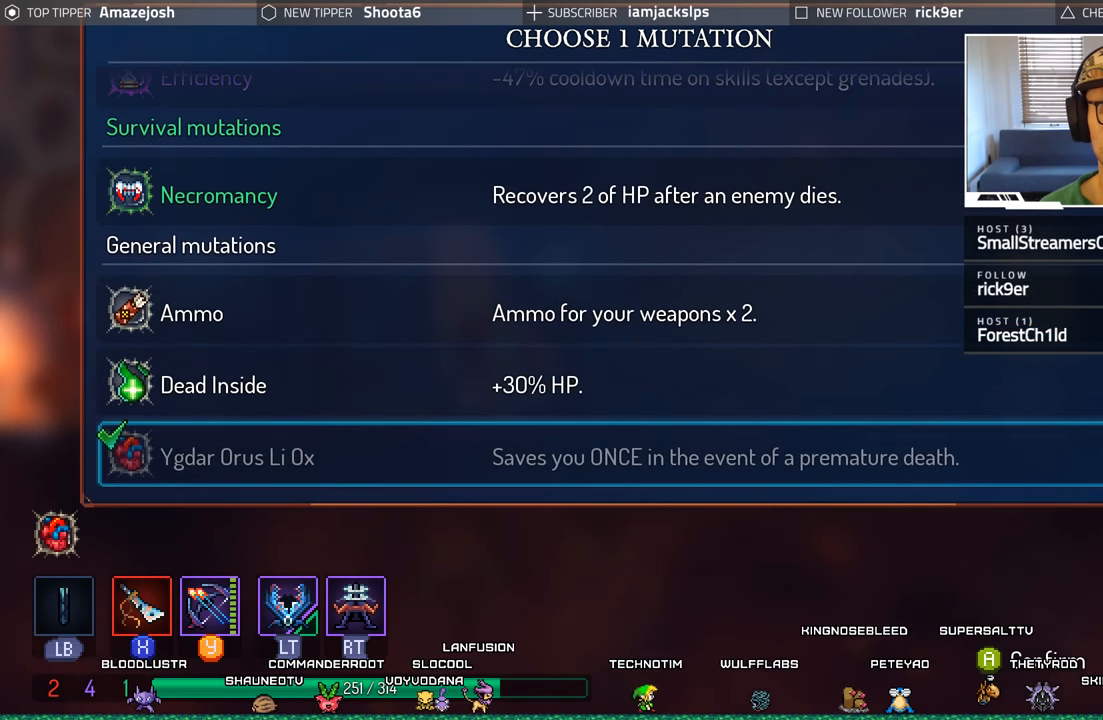
{"buttons": [], "left_stick": "center", "right_stick": "center", "events": [[50, "DPAD_DOWN", "up"], [166, "DPAD_DOWN", "down"], [316, "DPAD_DOWN", "up"]]}
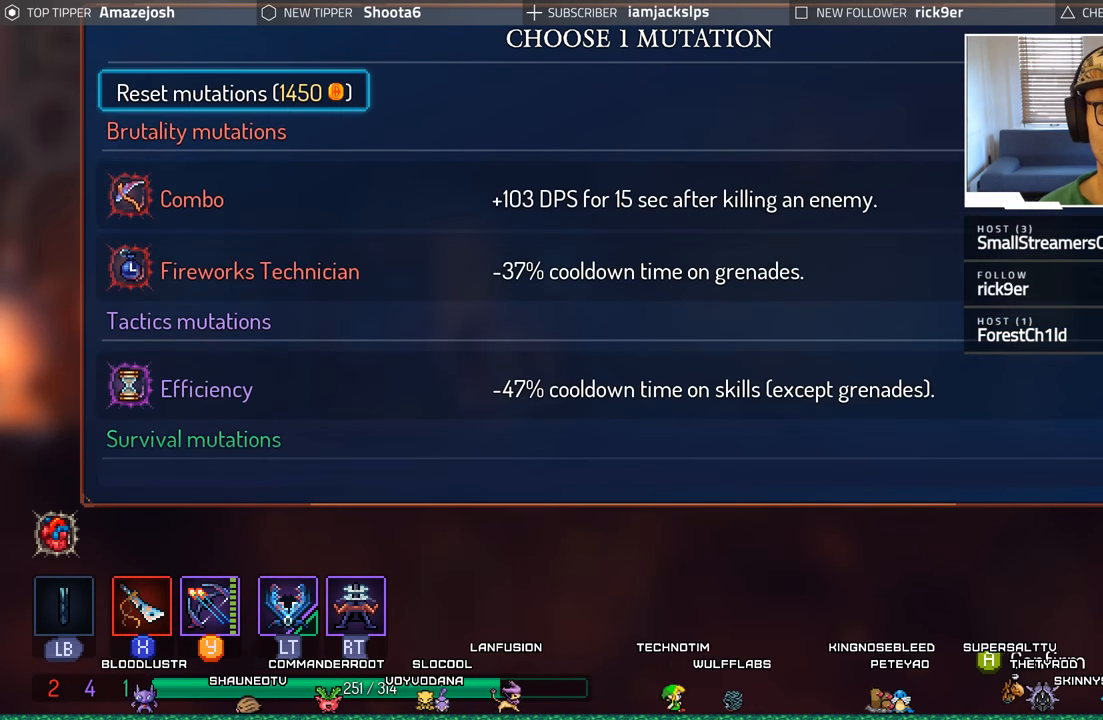
{"buttons": [], "left_stick": "center", "right_stick": "center", "events": [[166, "DPAD_UP", "down"], [300, "DPAD_UP", "up"]]}
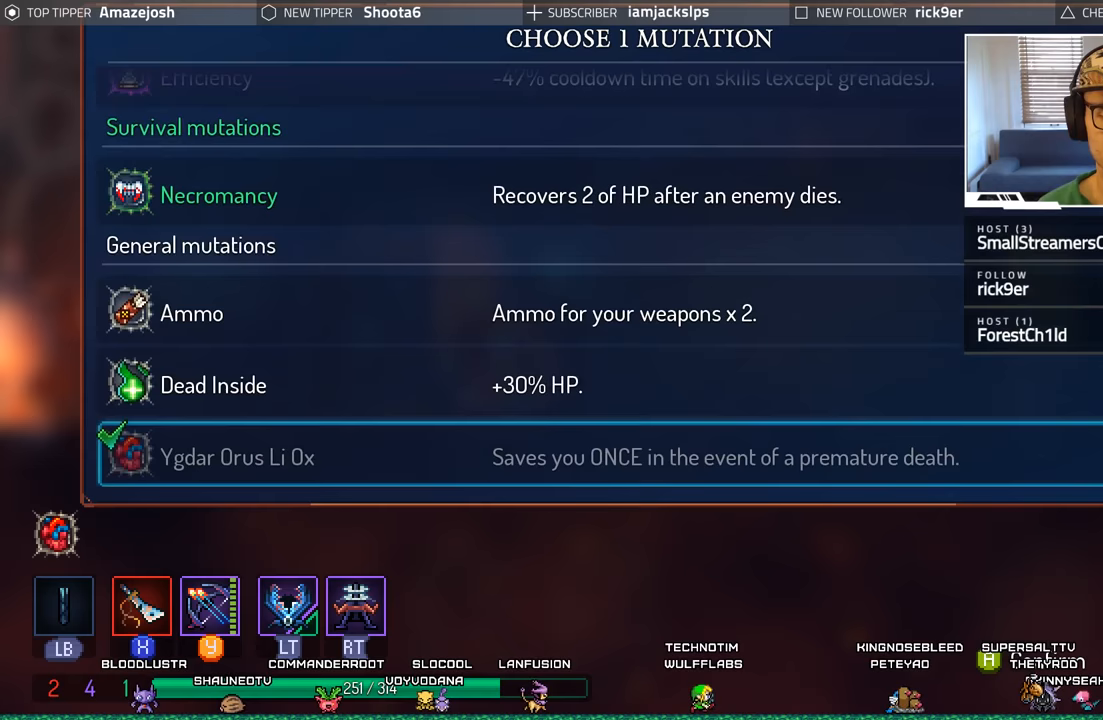
{"buttons": [], "left_stick": "center", "right_stick": "center", "events": []}
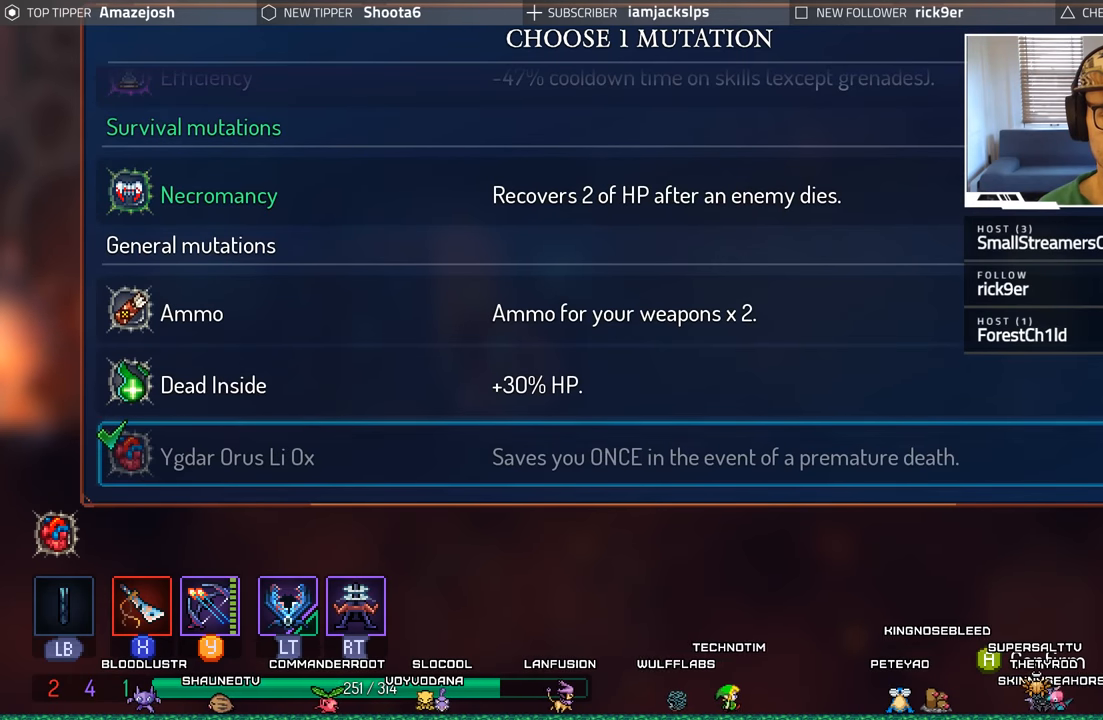
{"buttons": [], "left_stick": "center", "right_stick": "center", "events": [[167, "DPAD_UP", "down"], [283, "DPAD_UP", "up"], [383, "DPAD_UP", "down"], [483, "DPAD_UP", "up"]]}
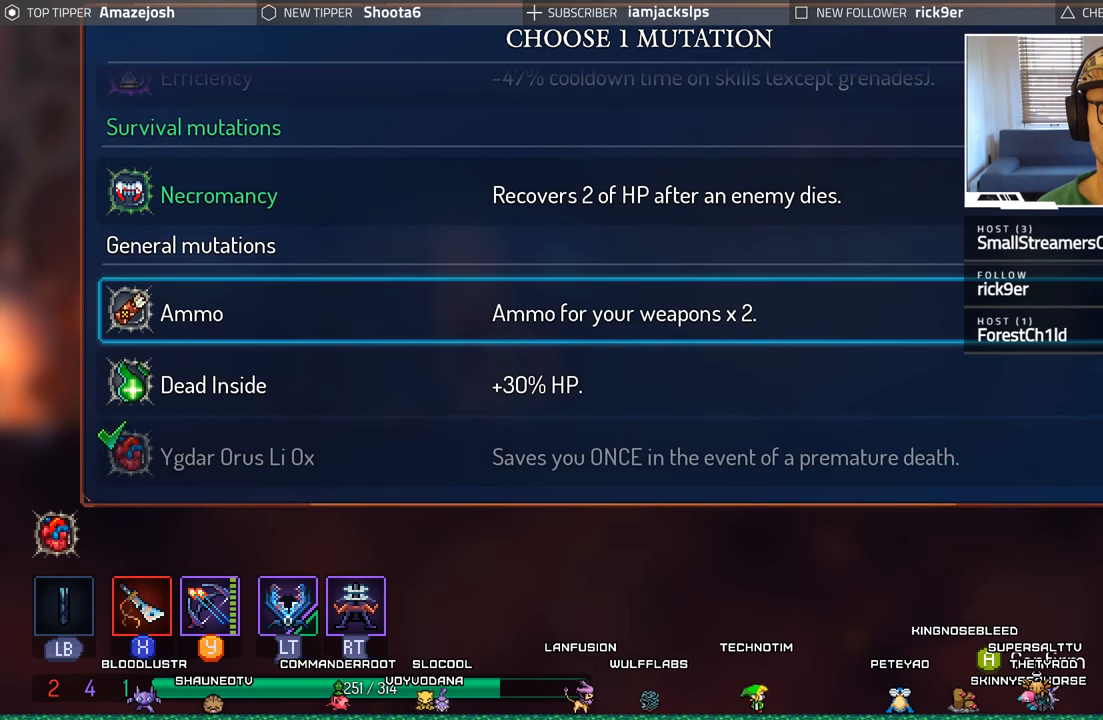
{"buttons": [], "left_stick": "center", "right_stick": "center", "events": [[367, "DPAD_DOWN", "down"], [500, "DPAD_DOWN", "up"]]}
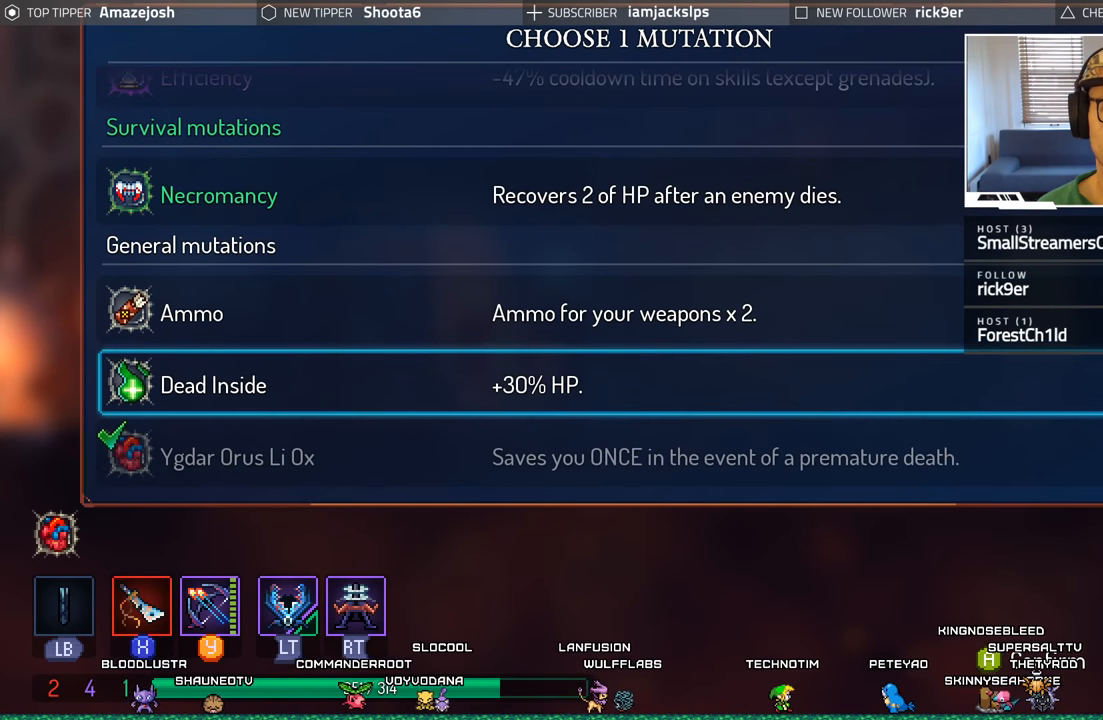
{"buttons": ["DPAD_UP"], "left_stick": "center", "right_stick": "center", "events": [[183, "DPAD_UP", "down"], [333, "DPAD_UP", "up"], [450, "DPAD_UP", "down"]]}
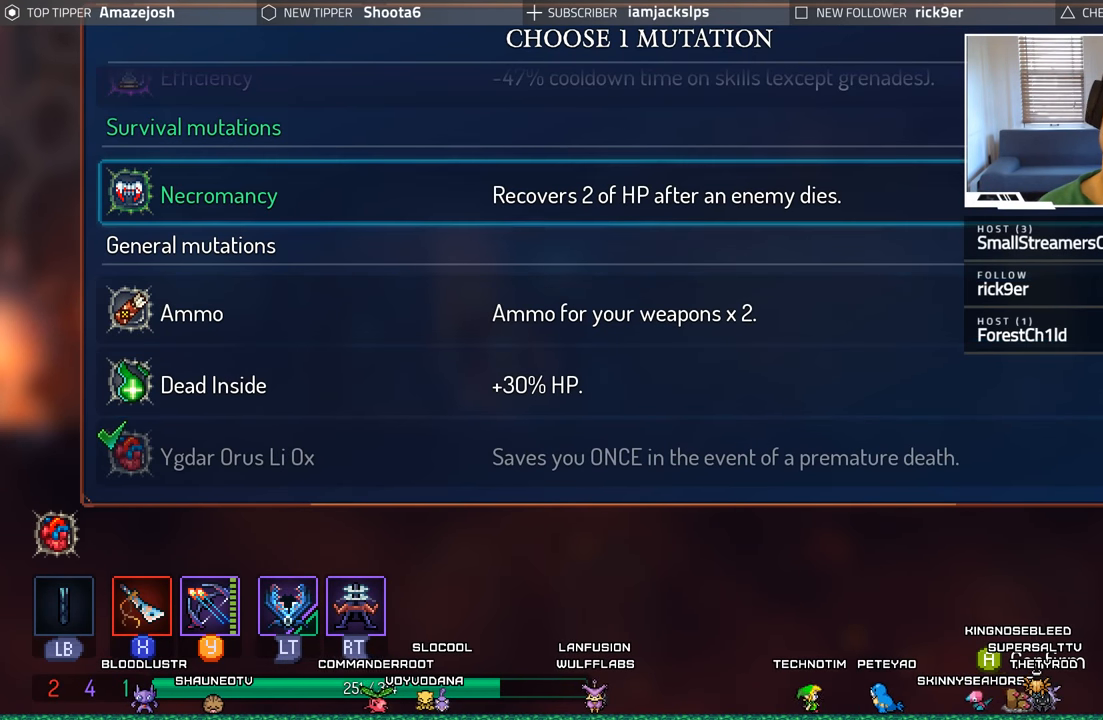
{"buttons": [], "left_stick": "center", "right_stick": "center", "events": [[67, "DPAD_UP", "up"], [133, "DPAD_UP", "down"], [283, "DPAD_UP", "up"], [367, "DPAD_UP", "down"], [500, "DPAD_UP", "up"]]}
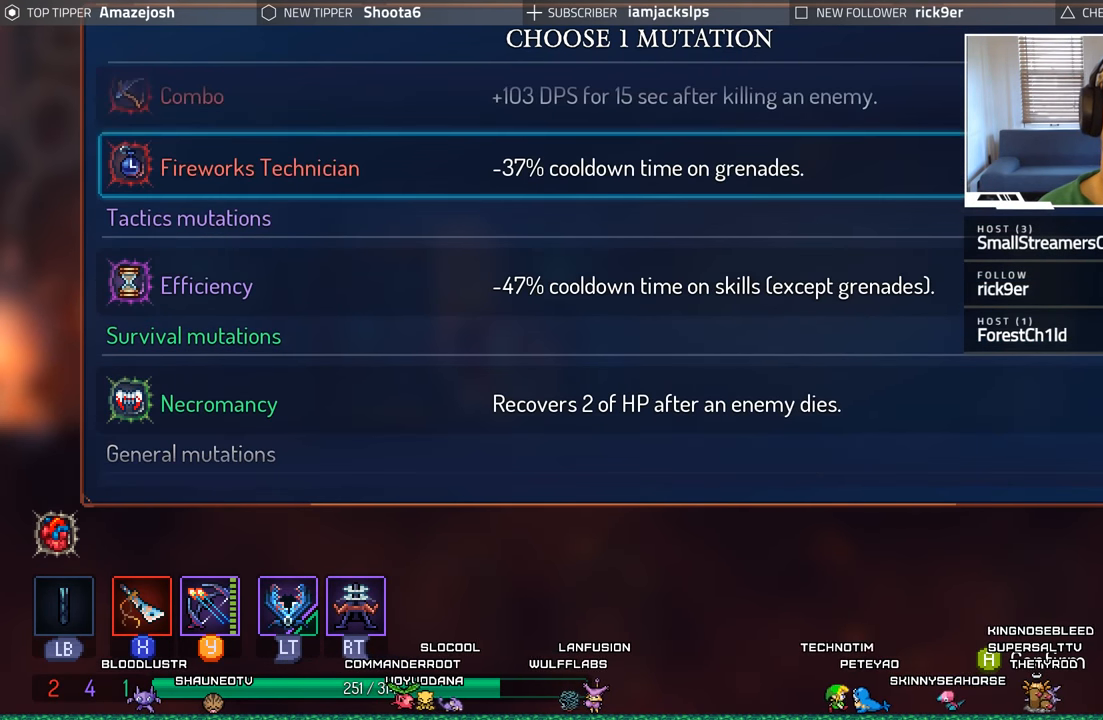
{"buttons": ["DPAD_DOWN"], "left_stick": "center", "right_stick": "center", "events": [[83, "DPAD_UP", "down"], [217, "DPAD_UP", "up"], [417, "DPAD_DOWN", "down"]]}
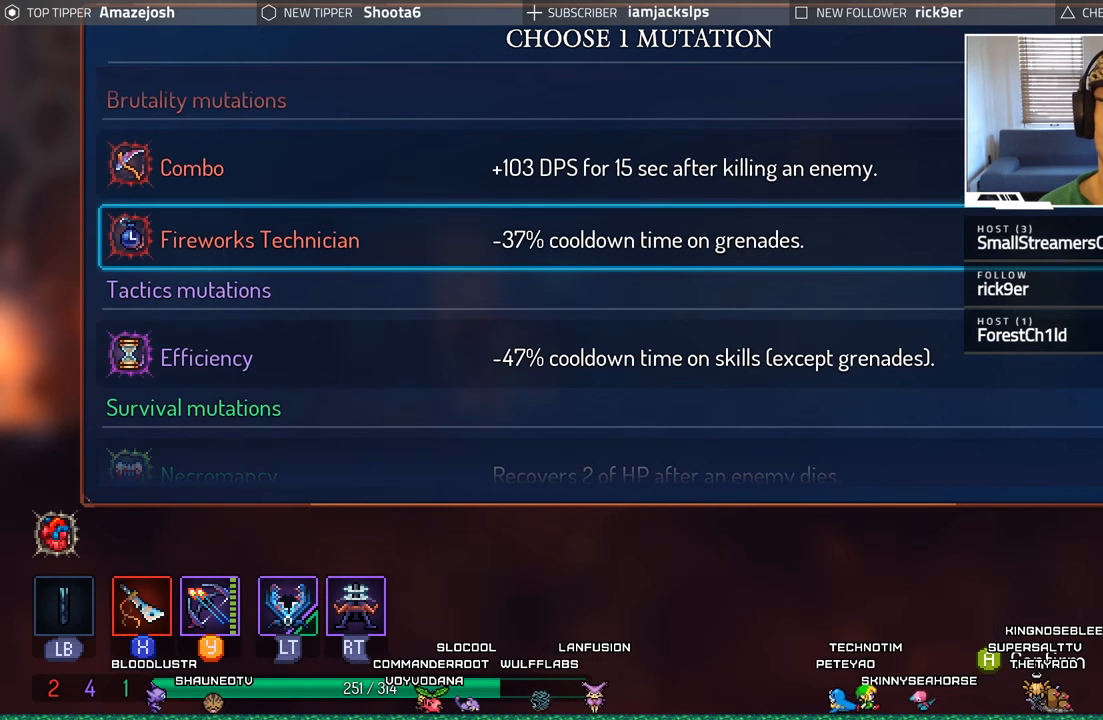
{"buttons": [], "left_stick": "center", "right_stick": "center", "events": [[50, "DPAD_DOWN", "up"], [150, "DPAD_DOWN", "down"], [267, "DPAD_DOWN", "up"]]}
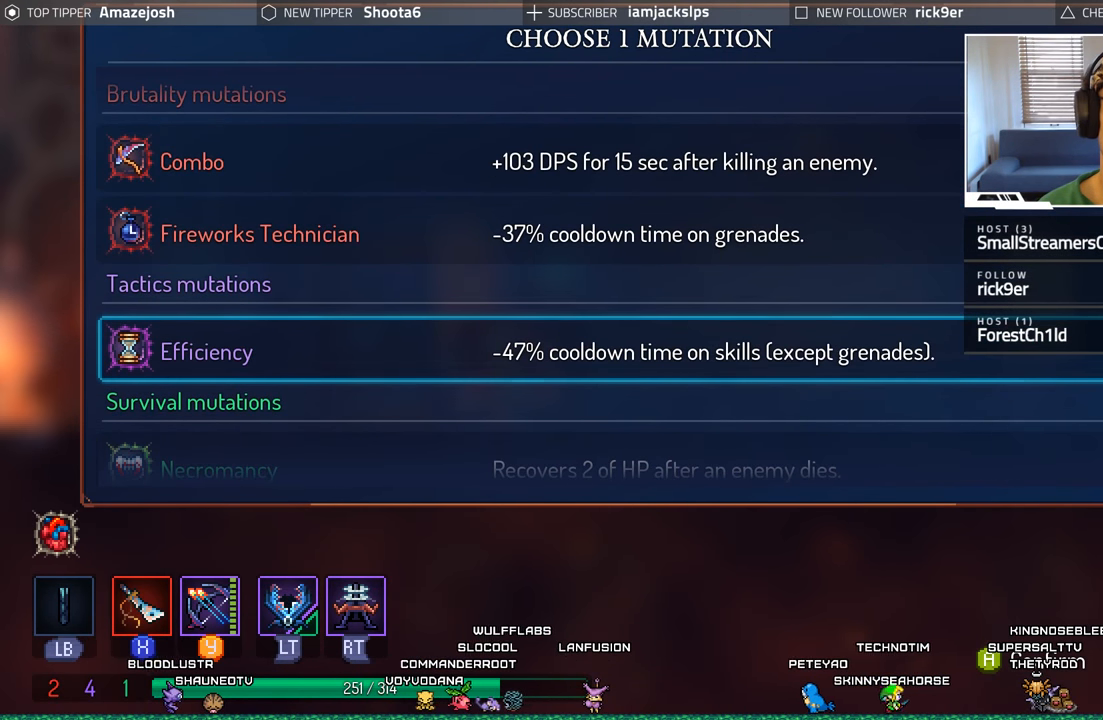
{"buttons": [], "left_stick": "center", "right_stick": "center", "events": [[183, "DPAD_DOWN", "down"], [317, "DPAD_DOWN", "up"]]}
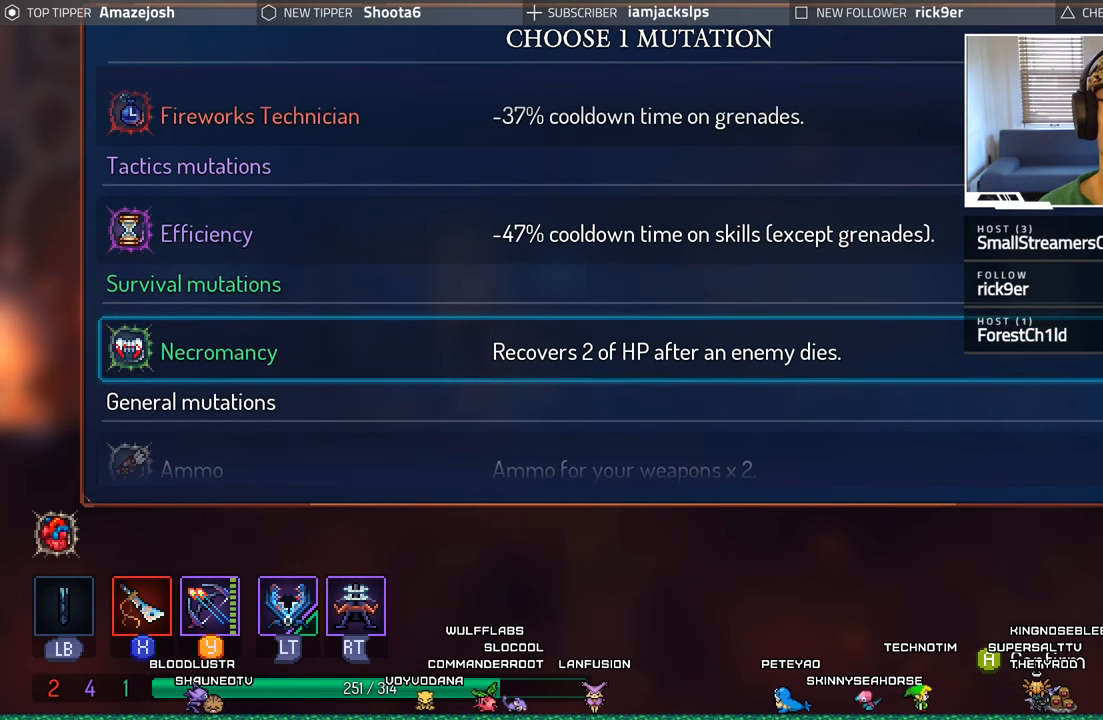
{"buttons": [], "left_stick": "center", "right_stick": "center", "events": [[50, "DPAD_UP", "down"], [167, "DPAD_UP", "up"]]}
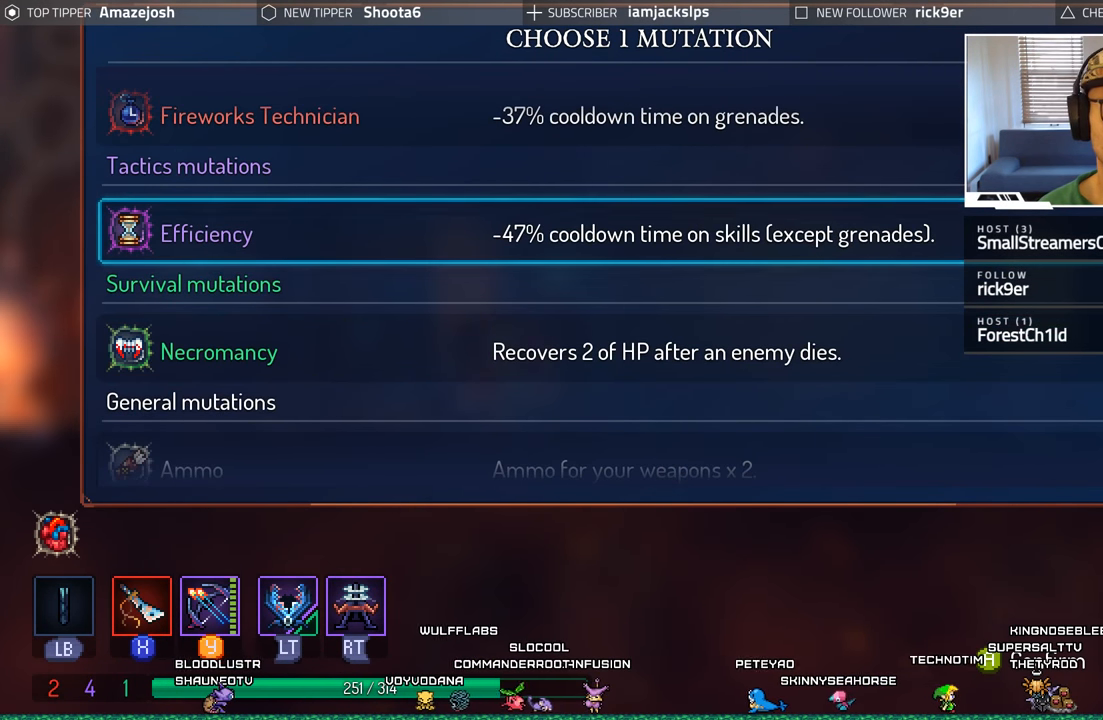
{"buttons": [], "left_stick": "center", "right_stick": "center", "events": [[33, "DPAD_DOWN", "down"], [183, "DPAD_DOWN", "up"], [333, "DPAD_UP", "down"], [483, "DPAD_UP", "up"]]}
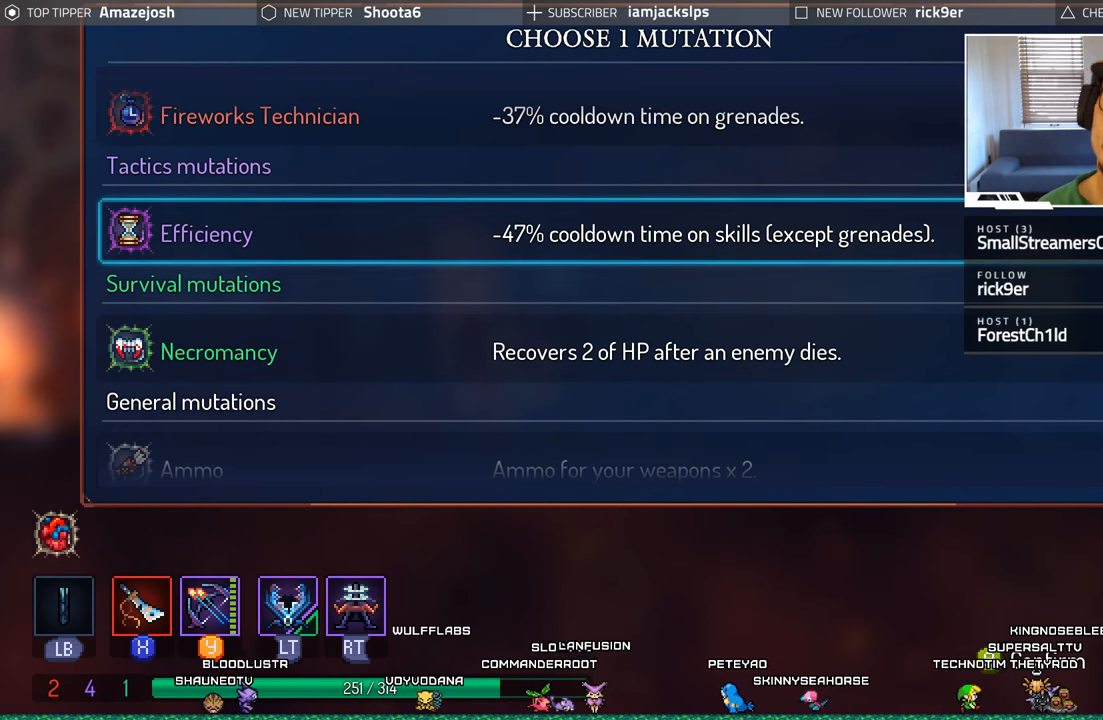
{"buttons": [], "left_stick": "center", "right_stick": "center", "events": [[400, "A", "down"], [500, "A", "up"]]}